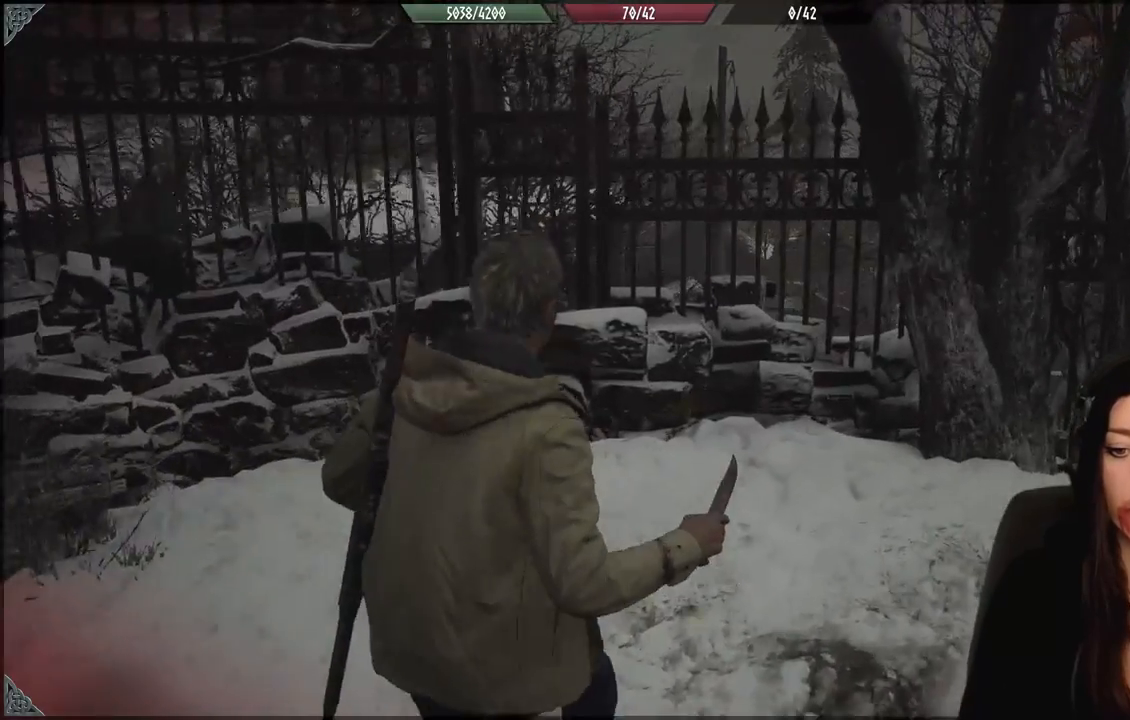
Gameplay with a controller (Xbox layout); each line is a JSON object with the inputs held at the frame after it. "events" lists button and stick changes between this image and that frame as [ms after this image, input, new state], when the widget could be followed in between. Not read: Z.
{"buttons": [], "left_stick": "center", "right_stick": "center", "events": []}
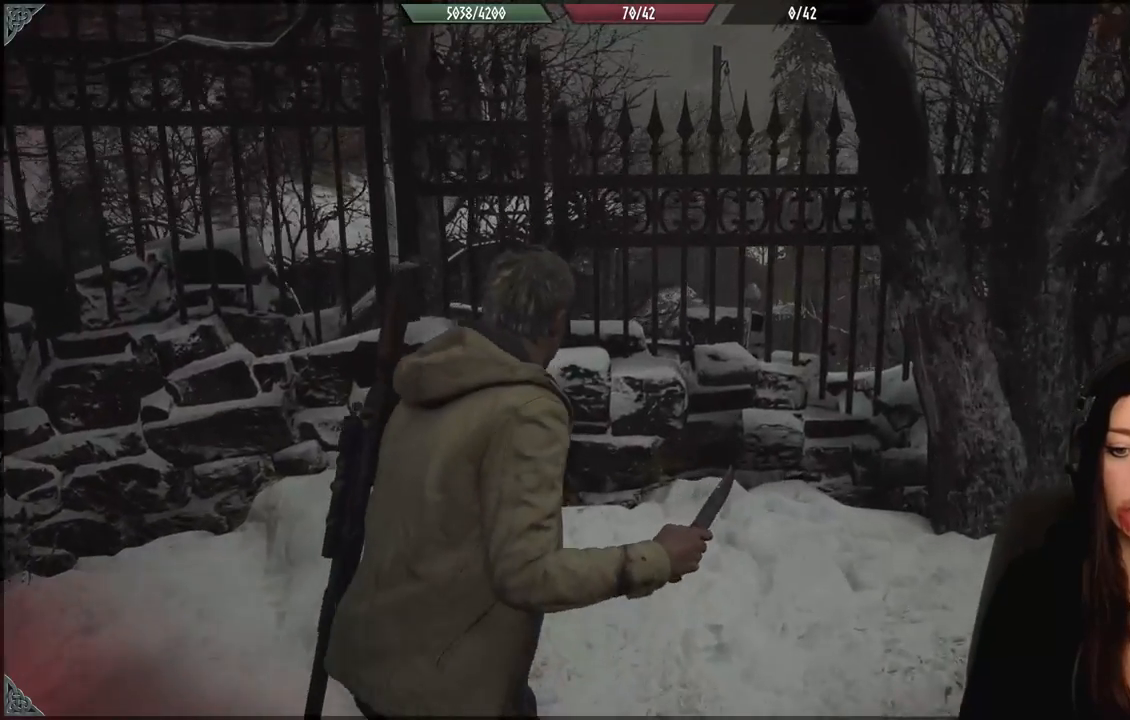
{"buttons": [], "left_stick": "right", "right_stick": "right", "events": [[83, "left_stick", "down-right"], [100, "right_stick", "right"], [433, "left_stick", "right"]]}
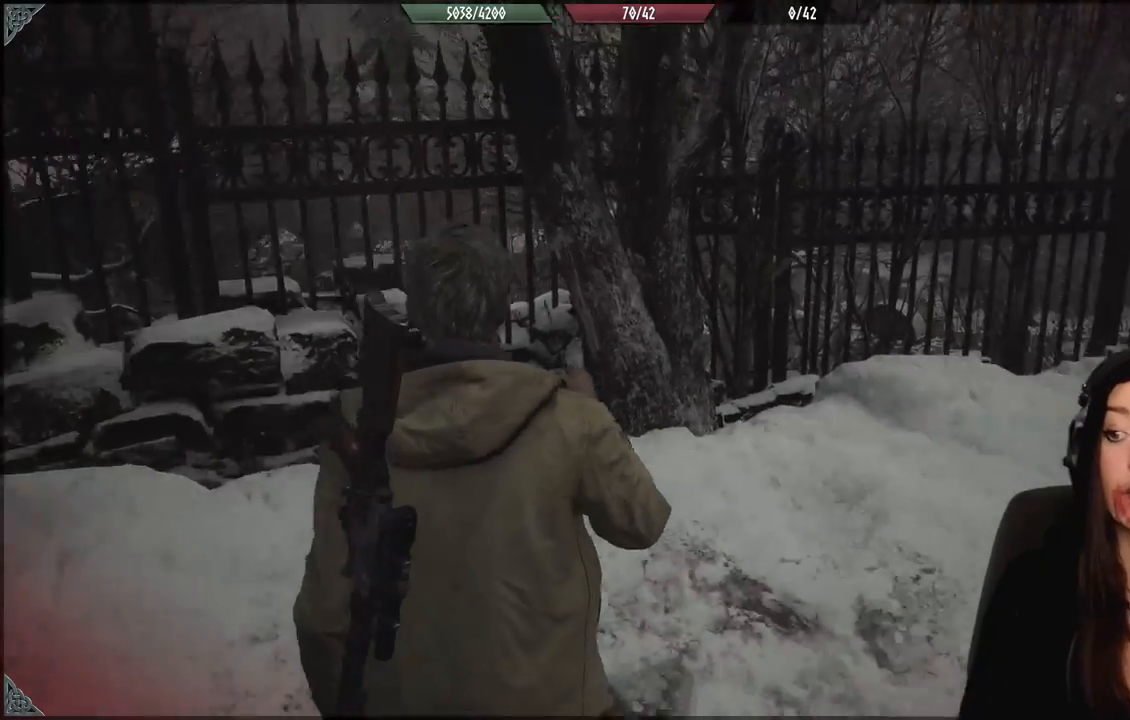
{"buttons": [], "left_stick": "up-right", "right_stick": "center", "events": [[33, "left_stick", "up-right"], [233, "right_stick", "center"]]}
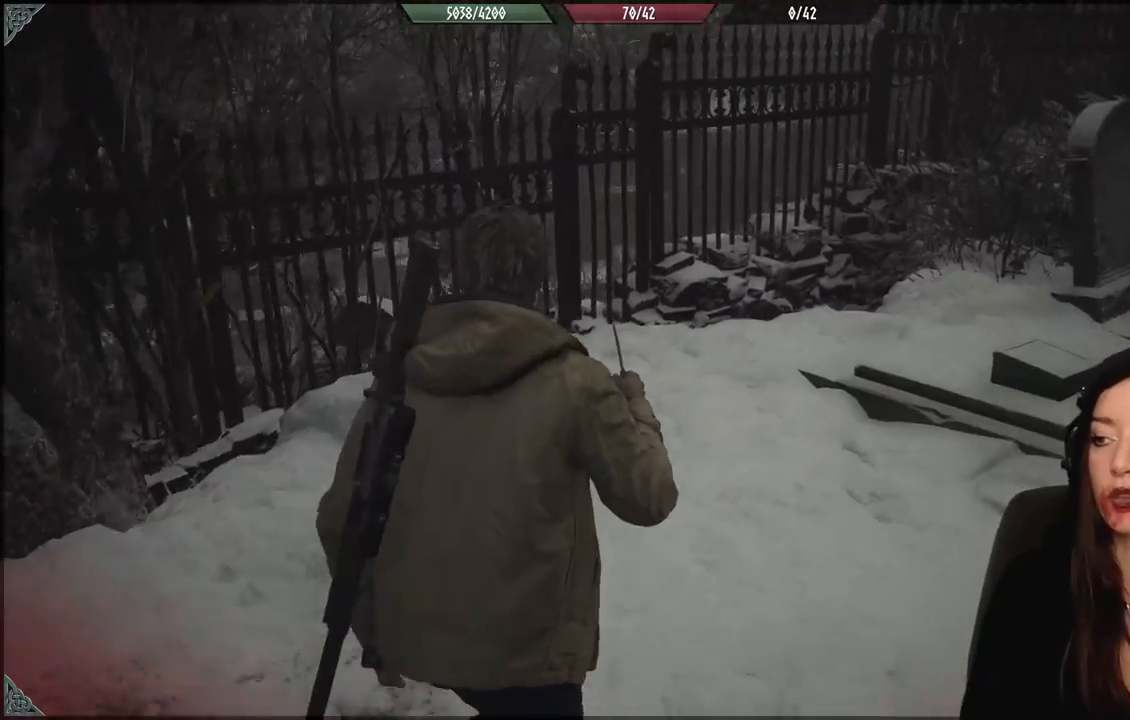
{"buttons": [], "left_stick": "right", "right_stick": "center", "events": [[267, "left_stick", "right"]]}
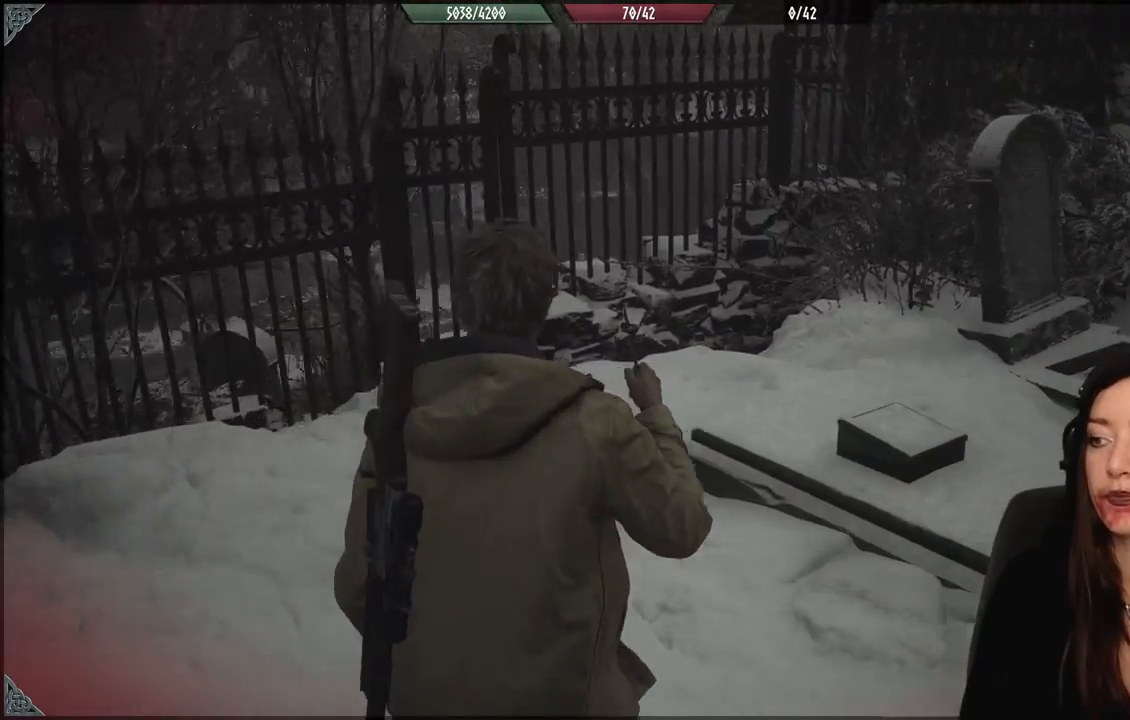
{"buttons": [], "left_stick": "center", "right_stick": "center", "events": [[183, "left_stick", "center"]]}